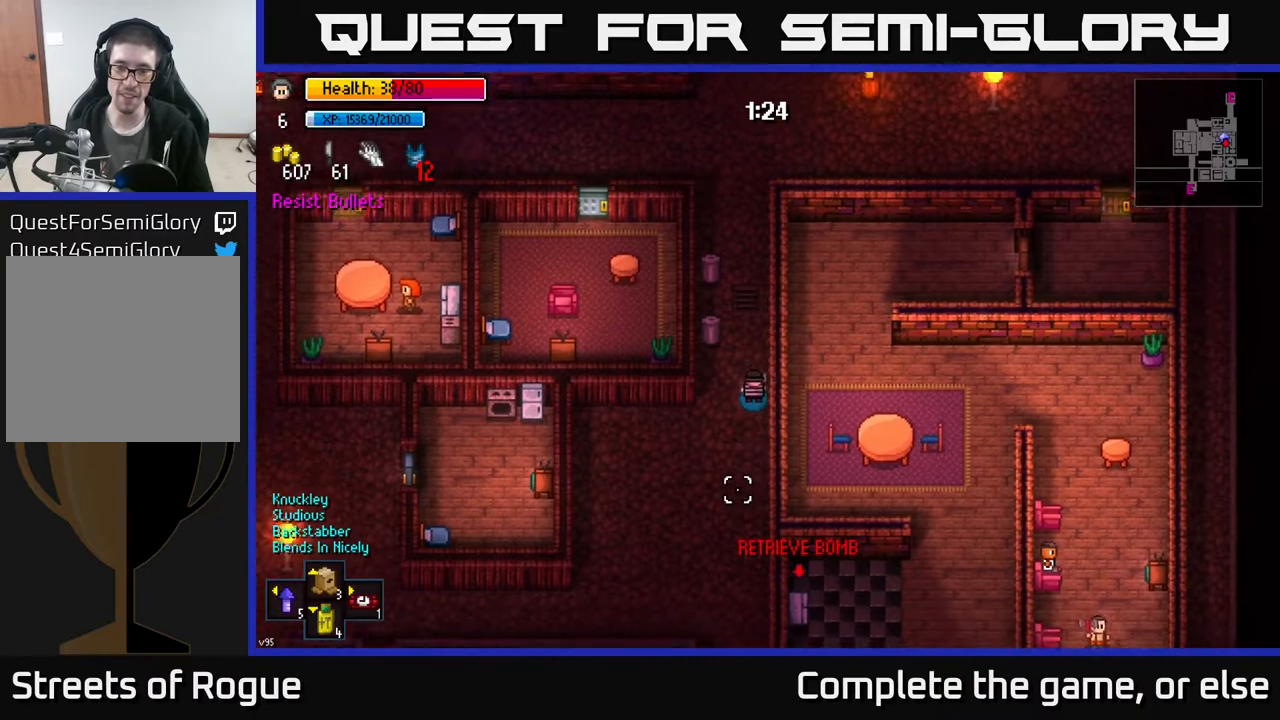
Gameplay with a controller (Xbox layout); each line is a JSON object with the inputs held at the frame after it. "events" lists button and stick changes between this image and that frame as [ms after this image, input, new state], when the widget could be followed in between.
{"buttons": [], "left_stick": "up", "right_stick": "down", "events": []}
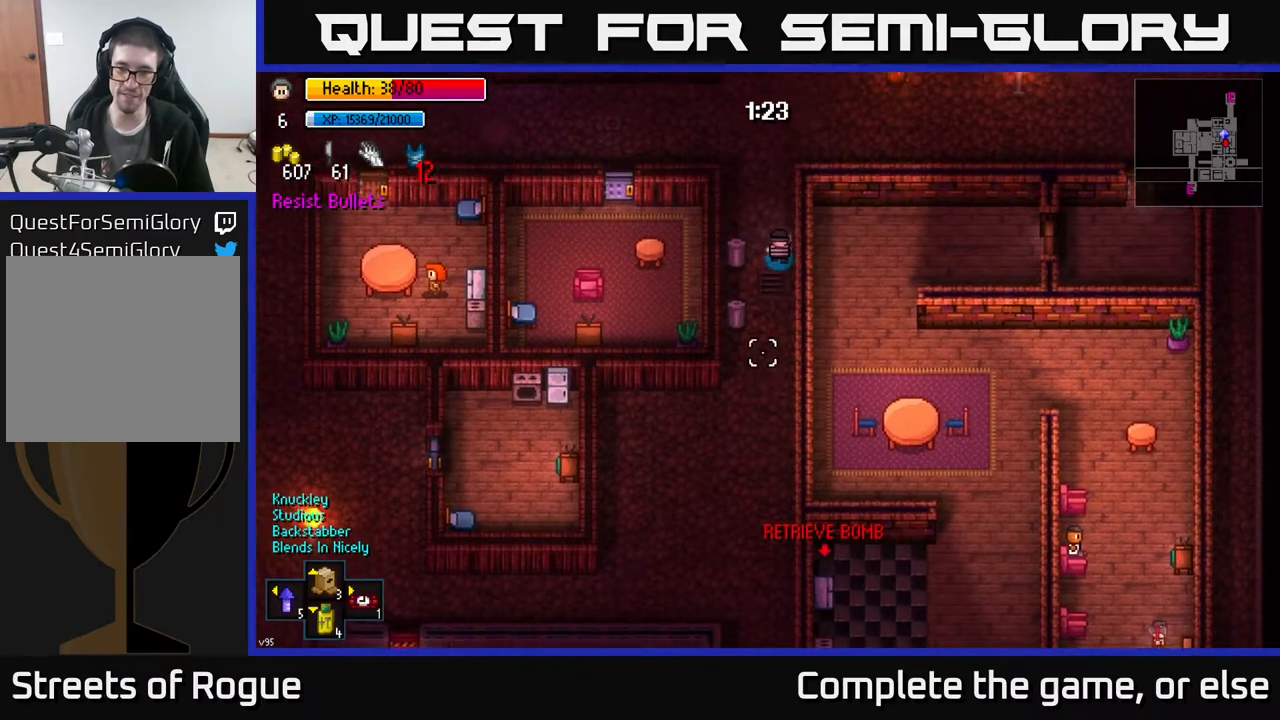
{"buttons": [], "left_stick": "right", "right_stick": "down", "events": [[467, "left_stick", "right"]]}
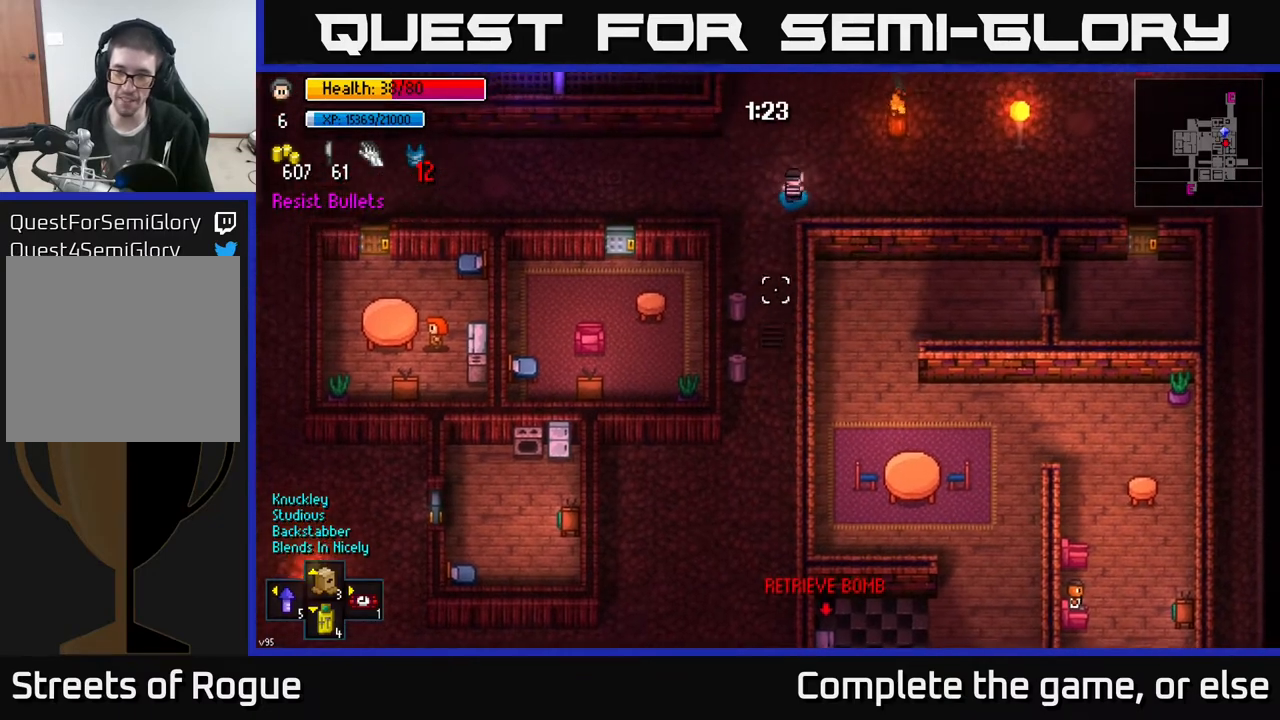
{"buttons": [], "left_stick": "right", "right_stick": "down", "events": []}
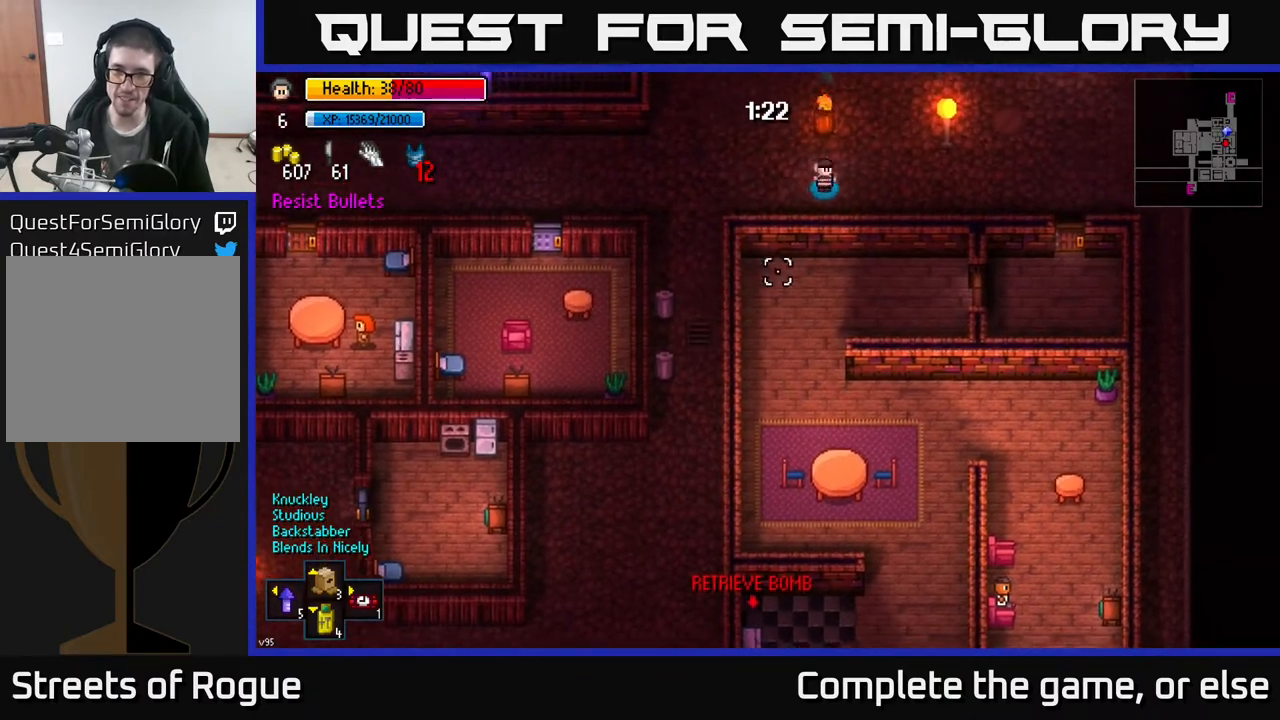
{"buttons": [], "left_stick": "right", "right_stick": "center", "events": [[50, "right_stick", "down-left"], [433, "right_stick", "center"]]}
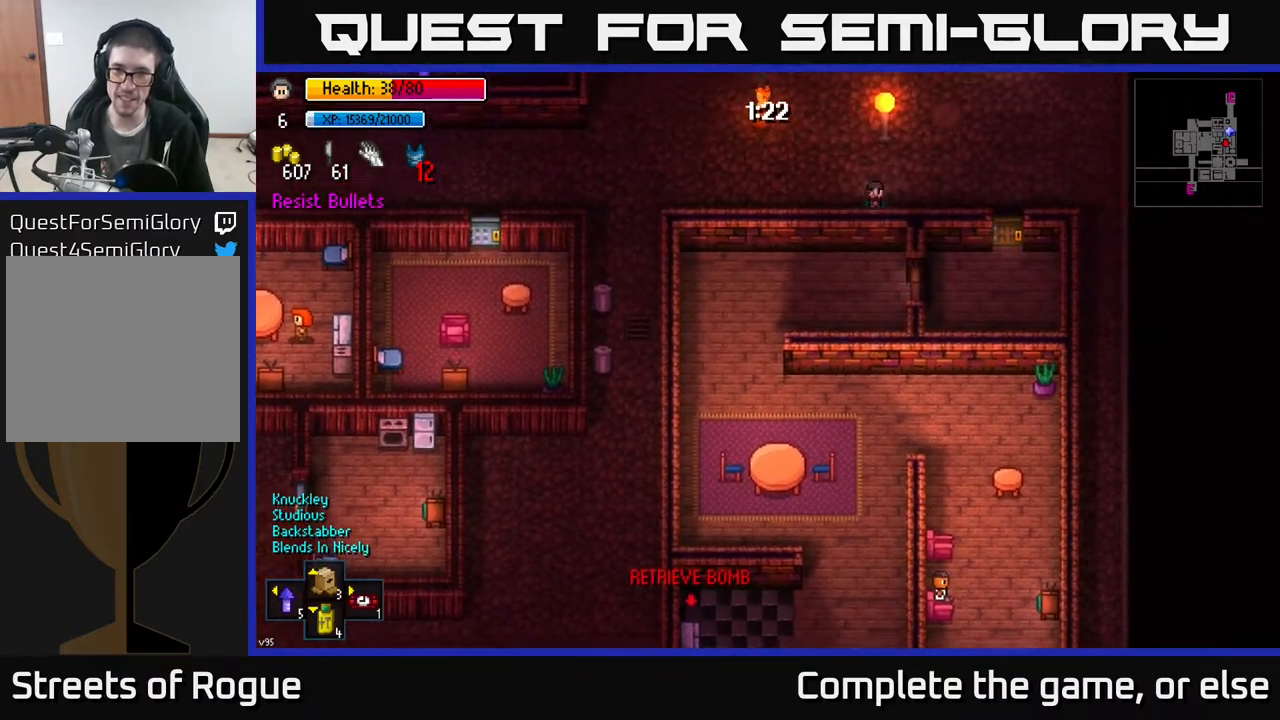
{"buttons": [], "left_stick": "center", "right_stick": "center", "events": [[400, "left_stick", "center"]]}
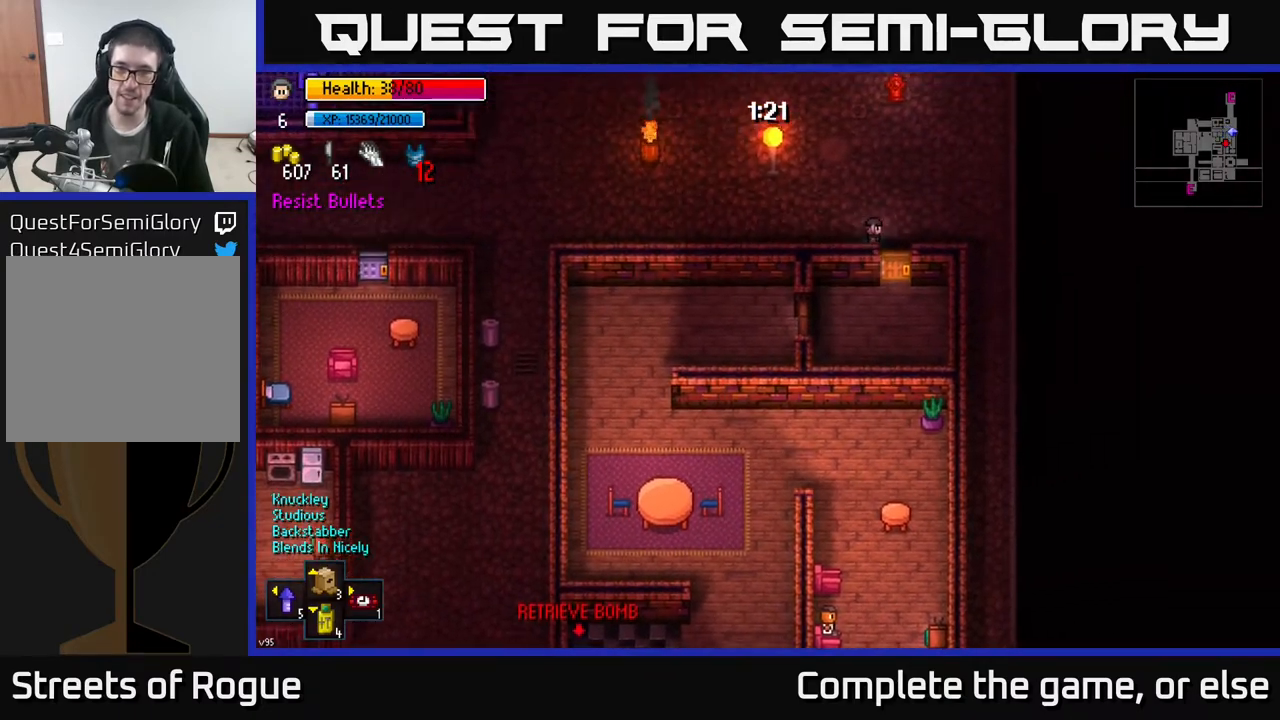
{"buttons": ["A"], "left_stick": "center", "right_stick": "center", "events": [[67, "A", "down"], [167, "A", "up"], [483, "A", "down"]]}
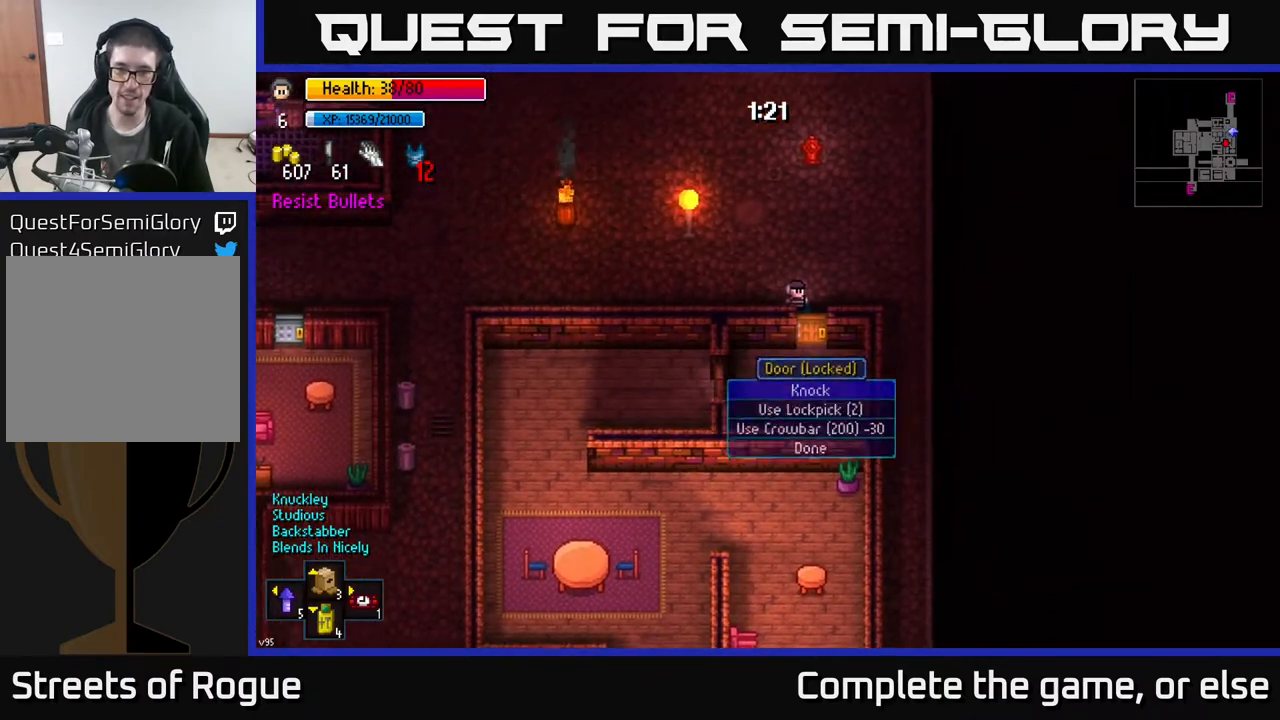
{"buttons": [], "left_stick": "center", "right_stick": "down", "events": [[67, "A", "up"], [233, "right_stick", "down"]]}
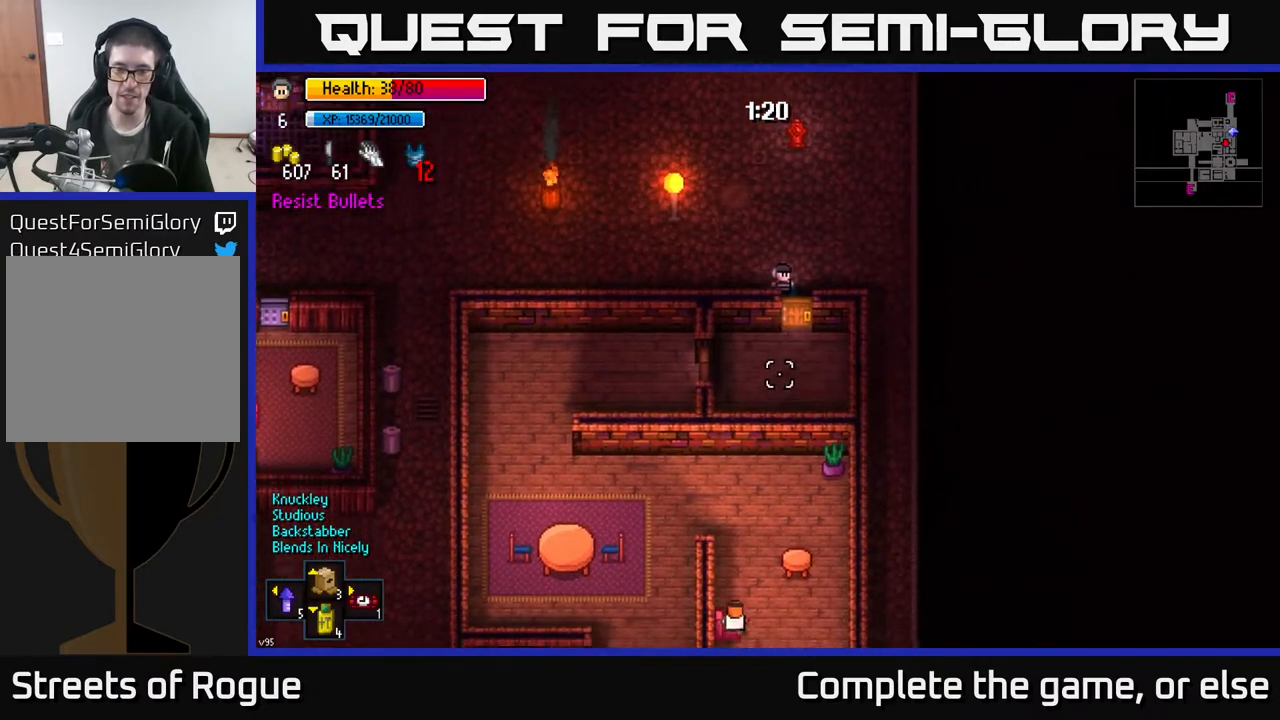
{"buttons": [], "left_stick": "center", "right_stick": "down", "events": []}
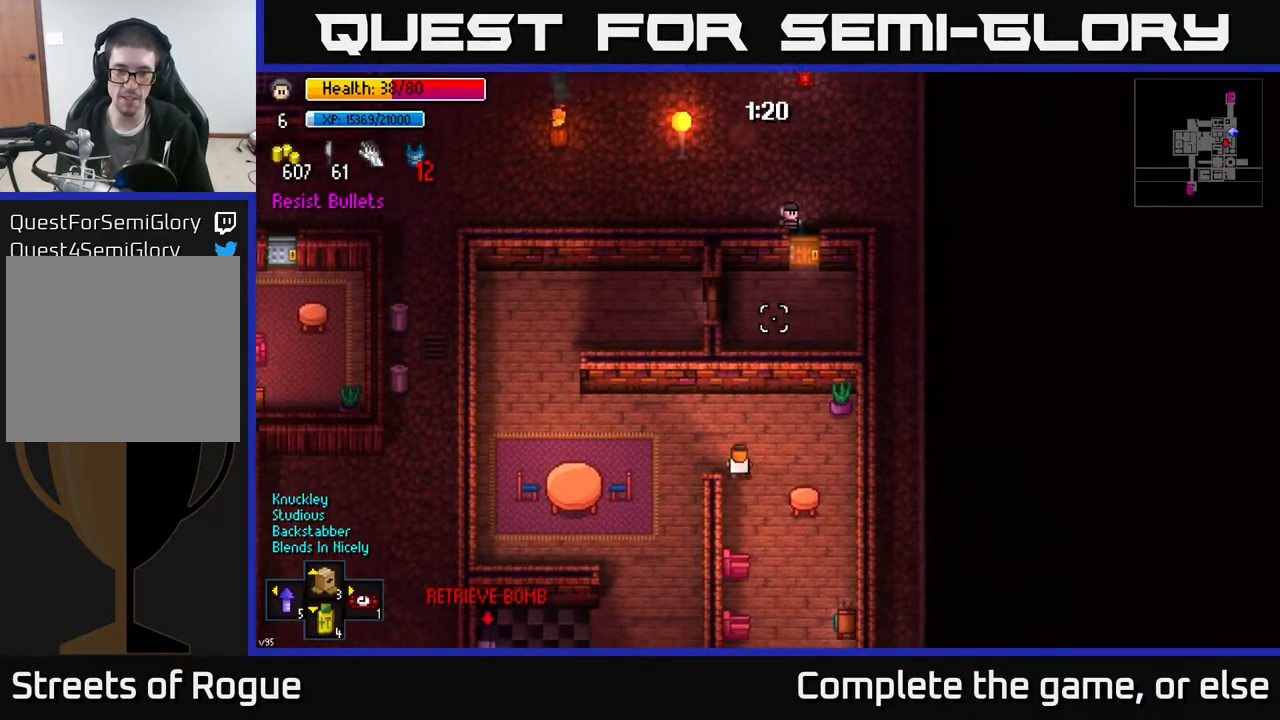
{"buttons": [], "left_stick": "center", "right_stick": "down", "events": []}
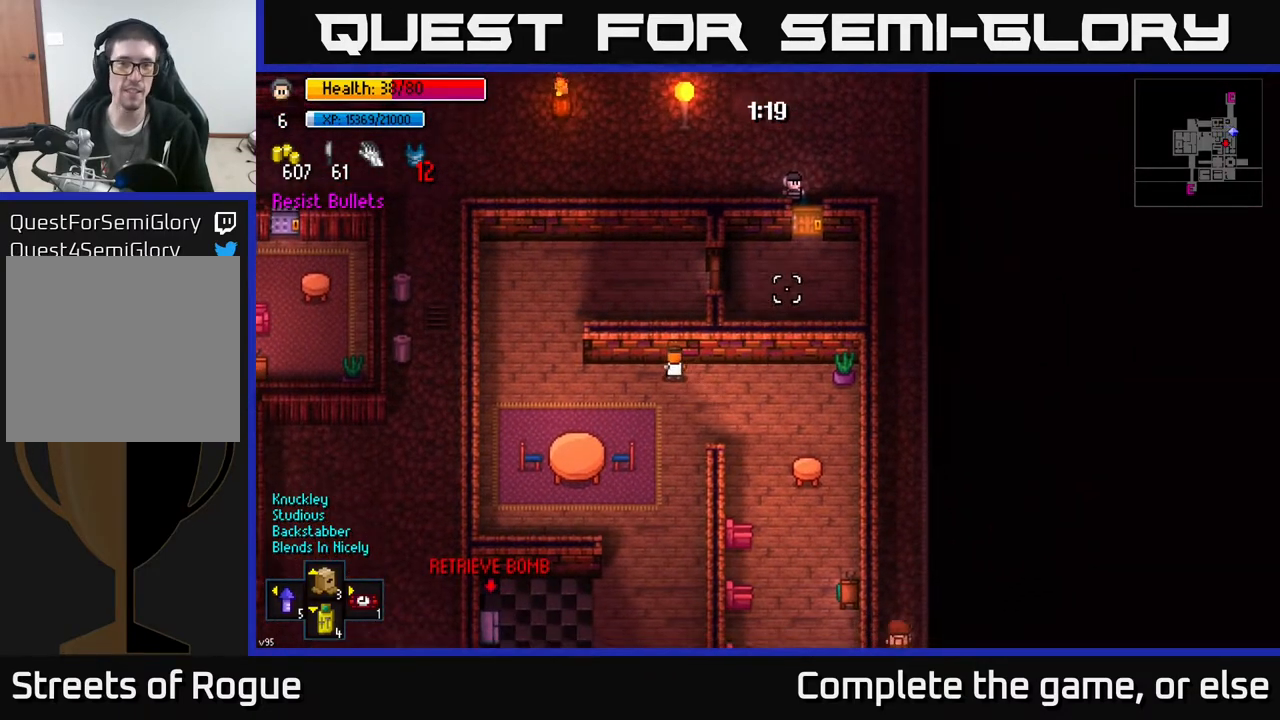
{"buttons": [], "left_stick": "center", "right_stick": "down", "events": [[100, "R1", "down"], [233, "R1", "up"]]}
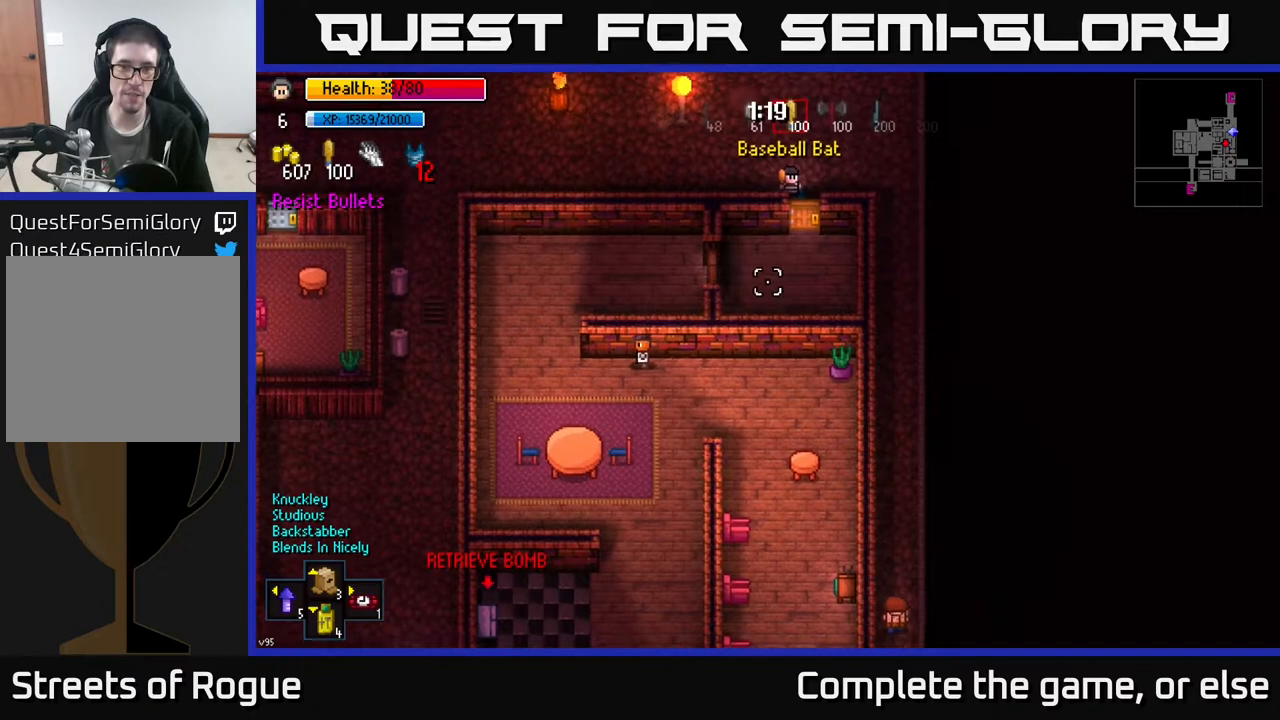
{"buttons": [], "left_stick": "center", "right_stick": "down", "events": [[283, "L1", "down"], [400, "L1", "up"]]}
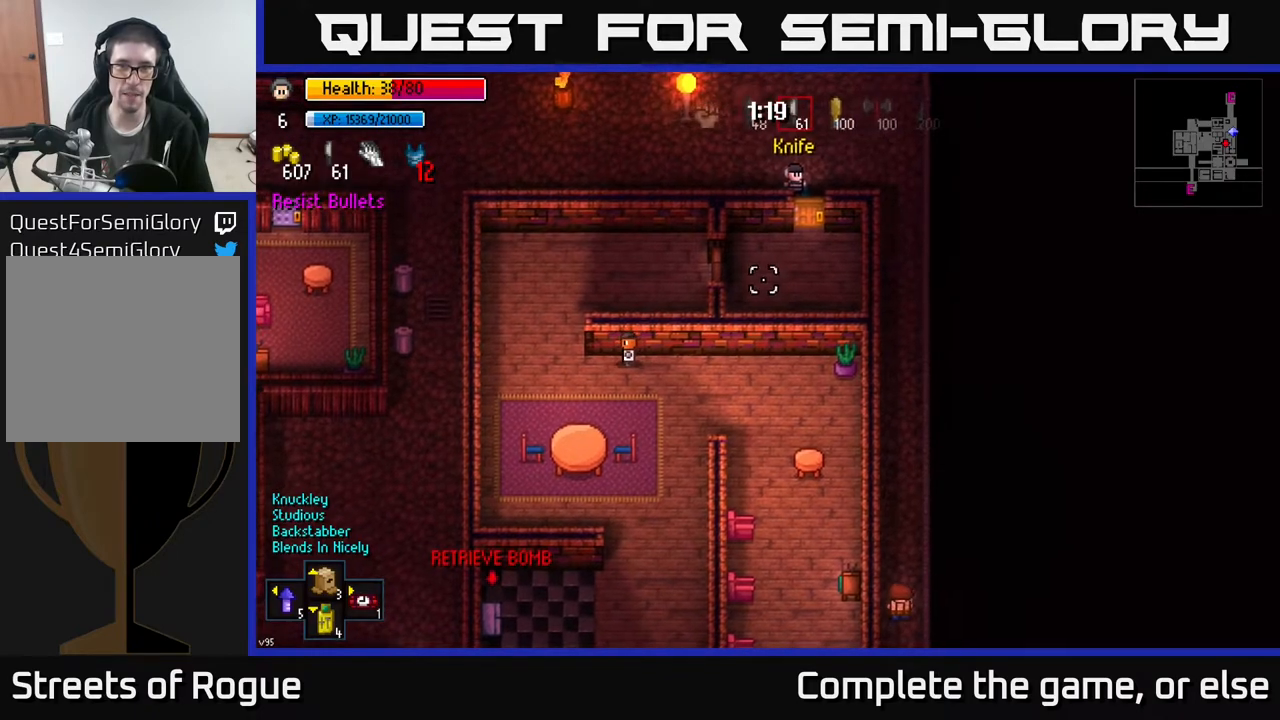
{"buttons": [], "left_stick": "center", "right_stick": "down", "events": [[83, "L1", "down"], [183, "L1", "up"], [283, "L1", "down"], [417, "L1", "up"]]}
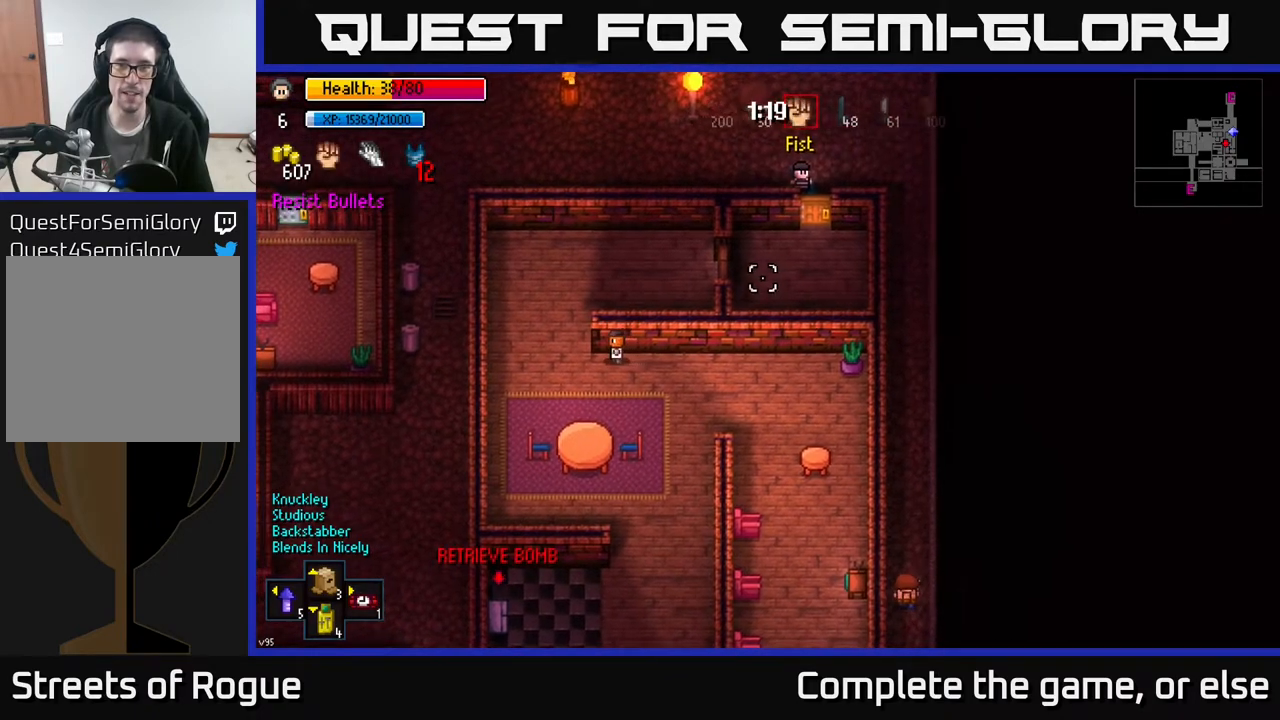
{"buttons": [], "left_stick": "center", "right_stick": "down", "events": []}
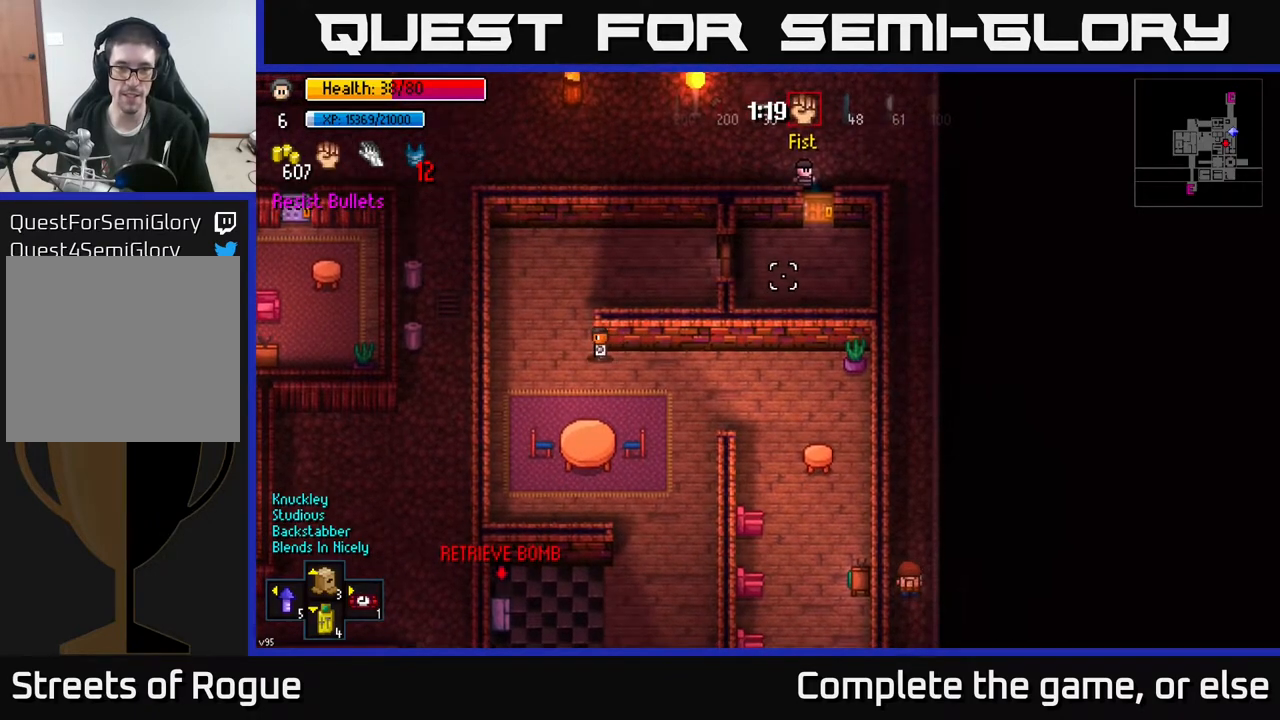
{"buttons": [], "left_stick": "center", "right_stick": "down", "events": []}
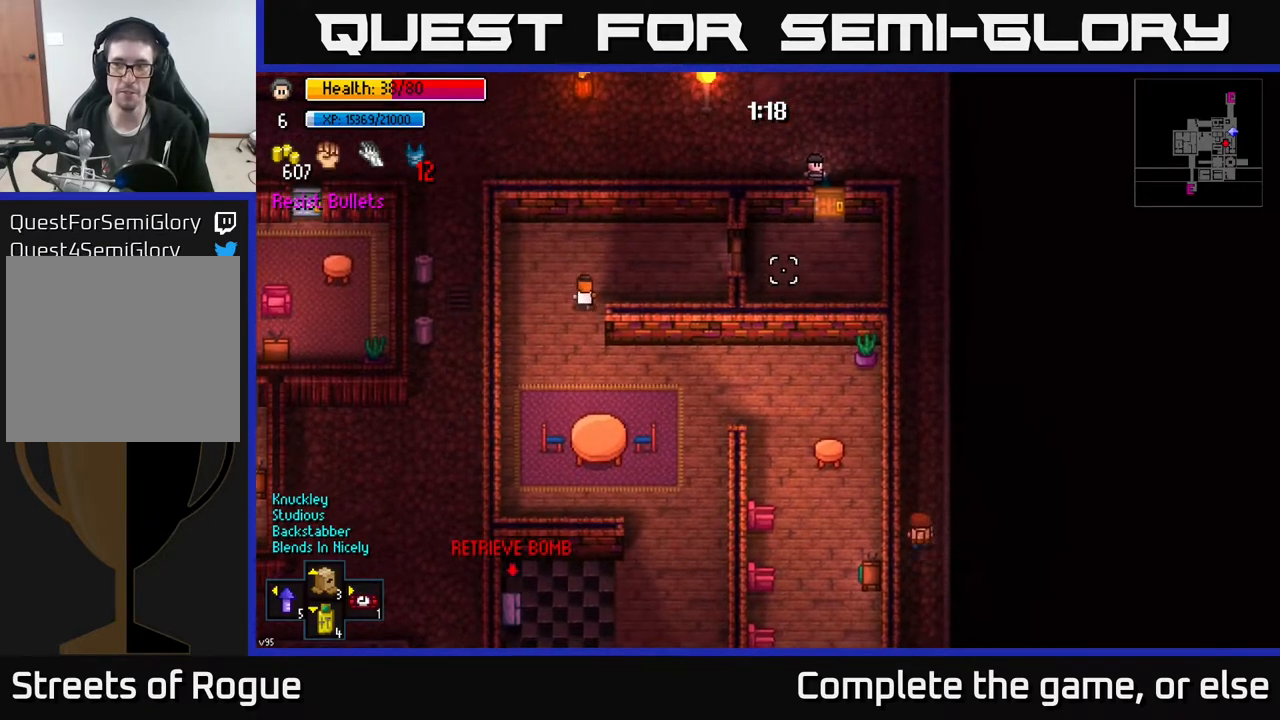
{"buttons": [], "left_stick": "center", "right_stick": "down", "events": []}
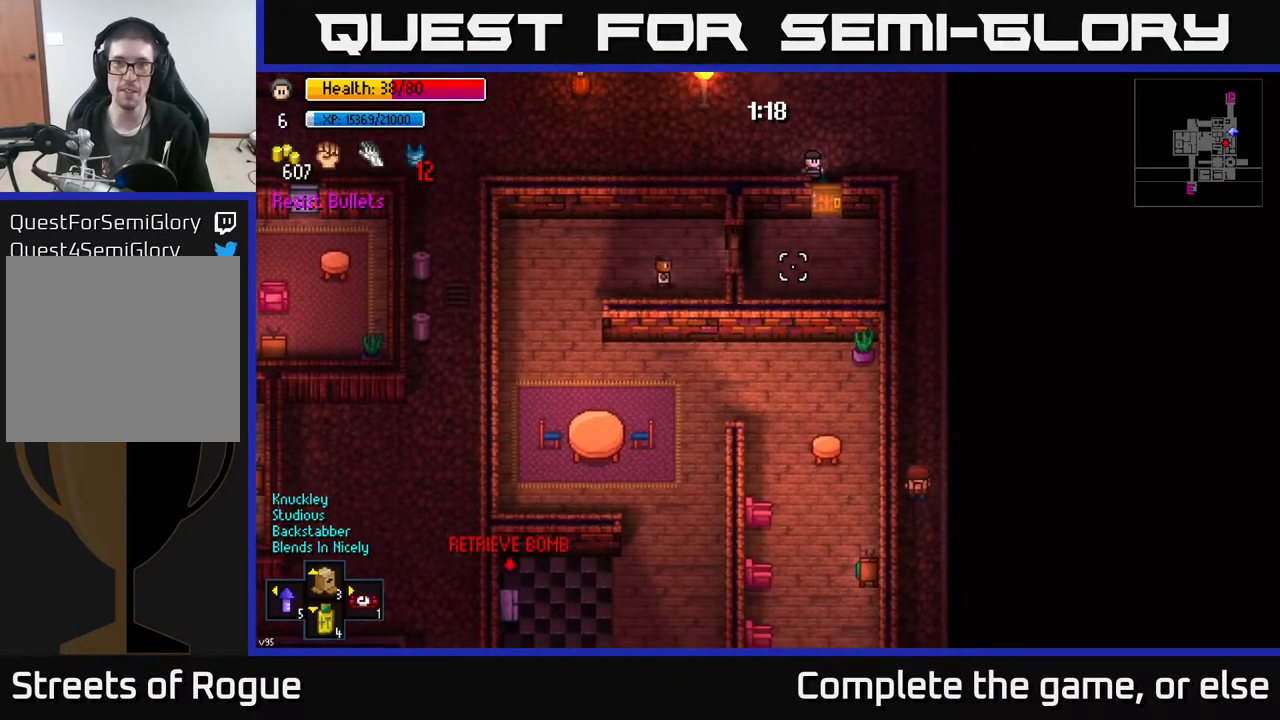
{"buttons": [], "left_stick": "center", "right_stick": "down", "events": []}
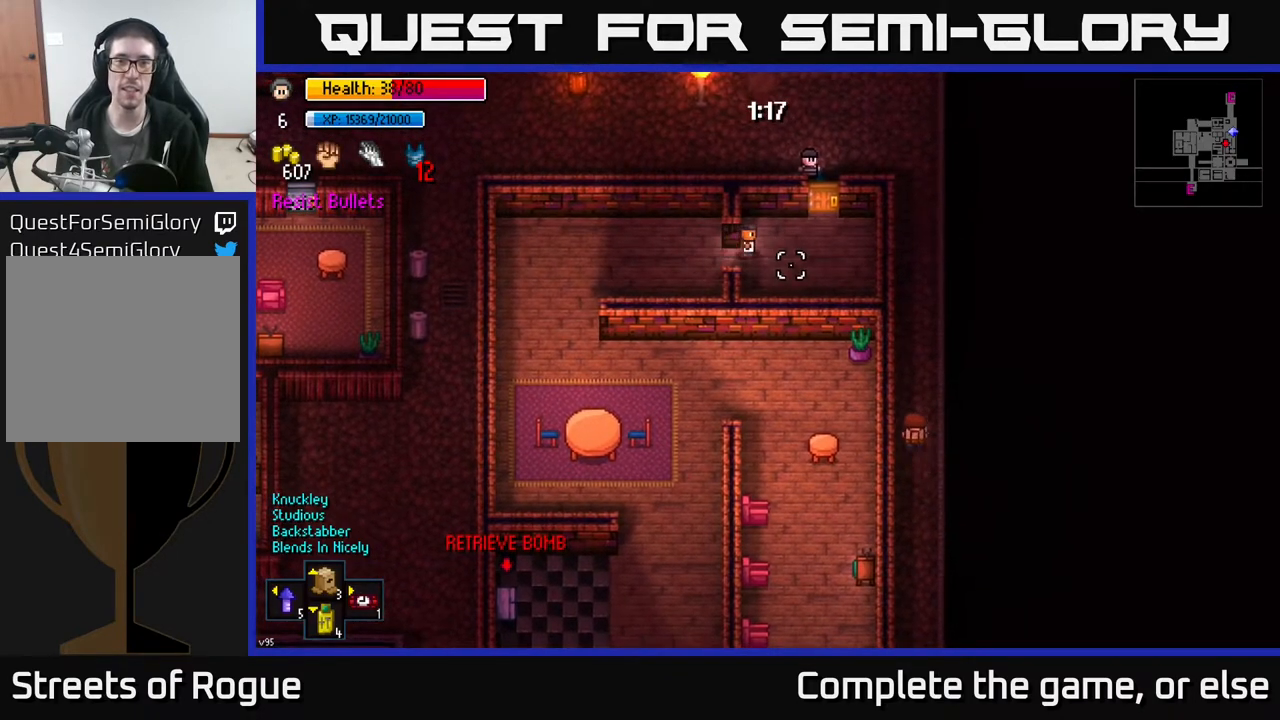
{"buttons": [], "left_stick": "center", "right_stick": "down", "events": []}
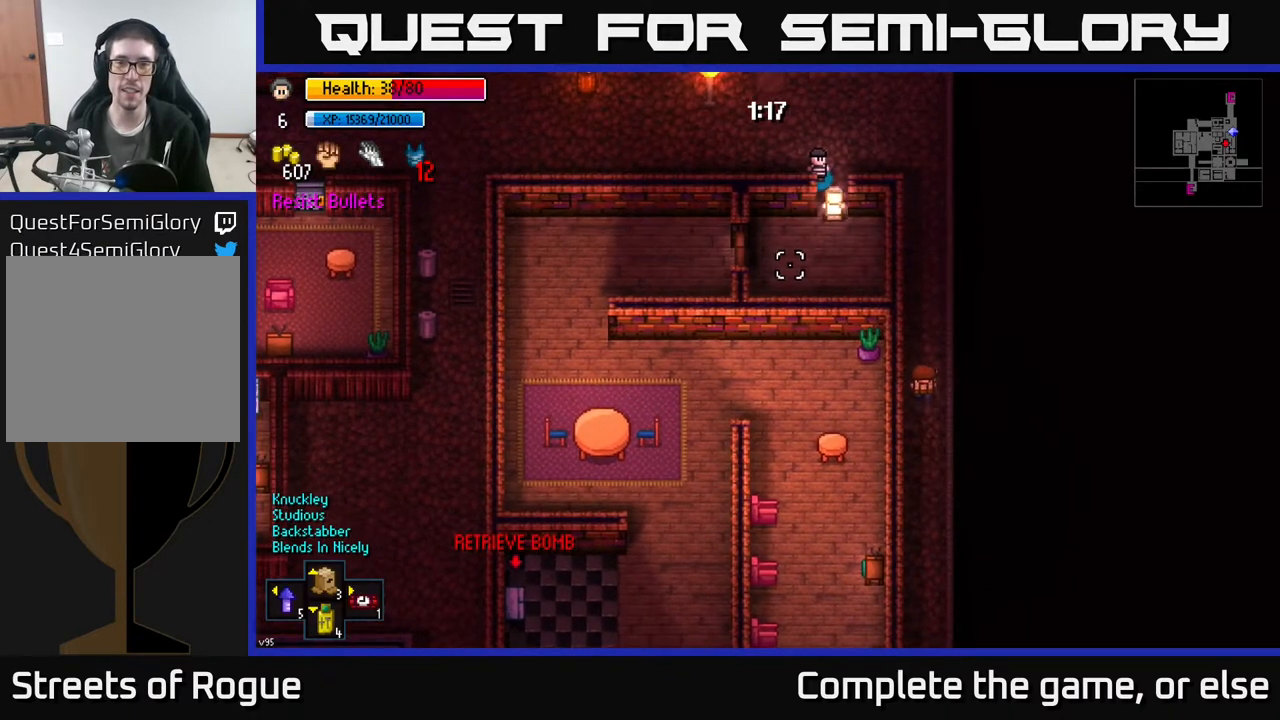
{"buttons": [], "left_stick": "center", "right_stick": "down", "events": []}
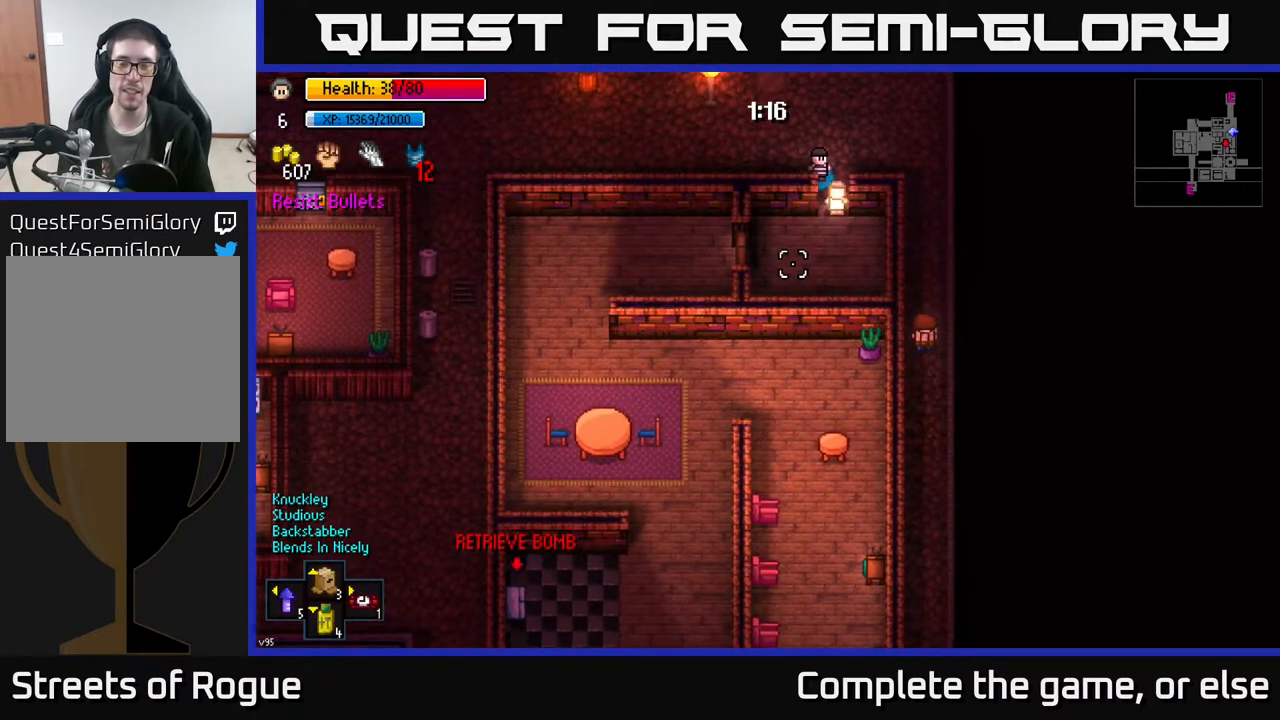
{"buttons": [], "left_stick": "center", "right_stick": "down", "events": []}
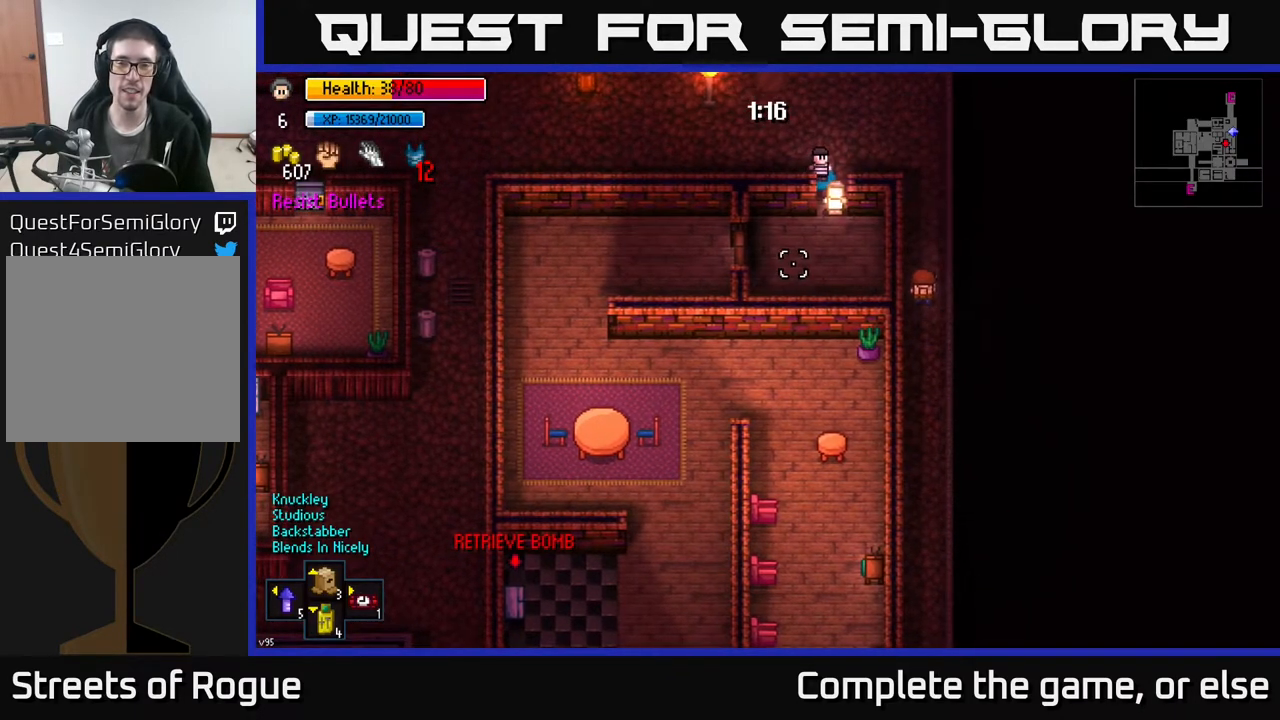
{"buttons": [], "left_stick": "center", "right_stick": "down", "events": []}
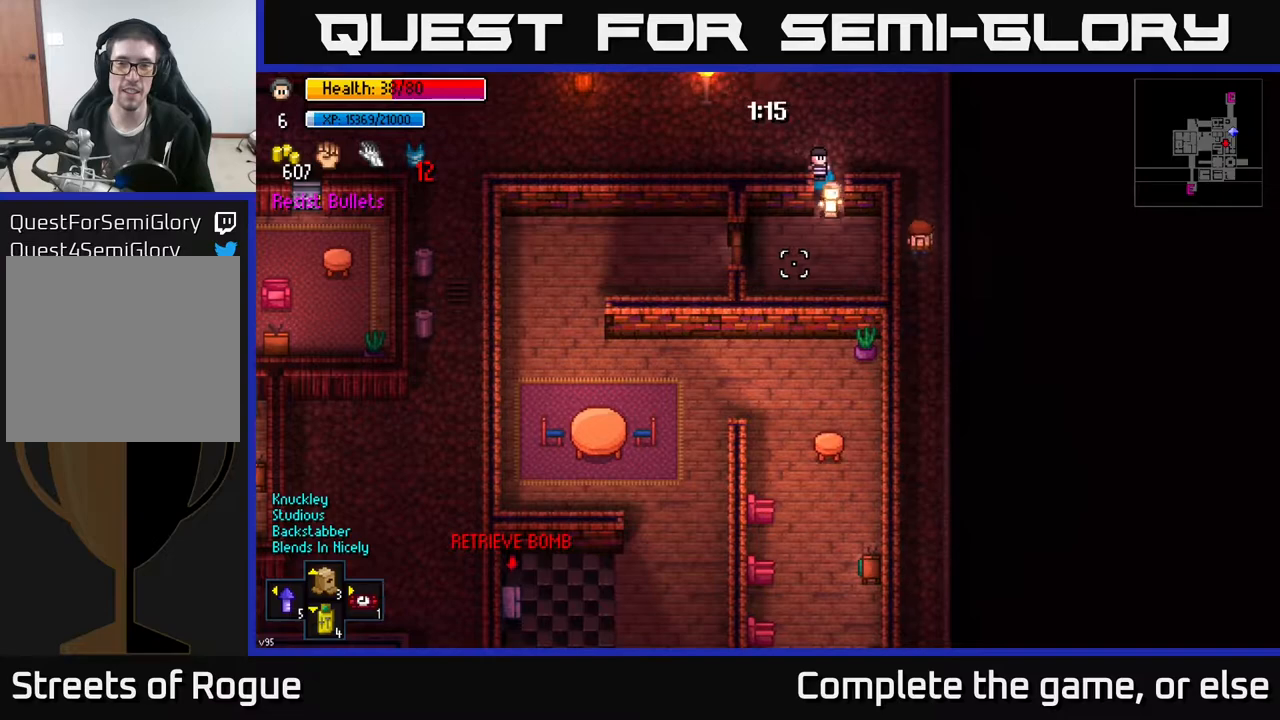
{"buttons": [], "left_stick": "down", "right_stick": "down", "events": [[233, "left_stick", "down"]]}
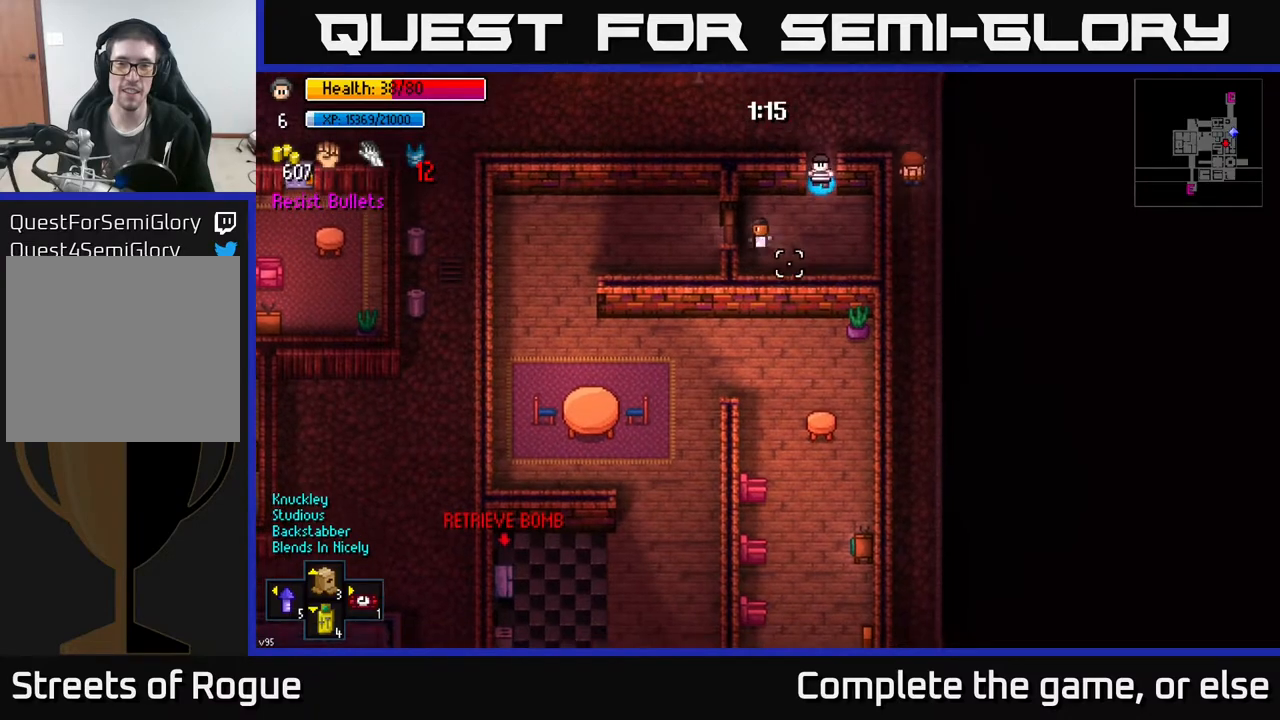
{"buttons": [], "left_stick": "center", "right_stick": "center", "events": [[67, "right_stick", "center"], [100, "left_stick", "center"], [350, "A", "down"], [417, "A", "up"]]}
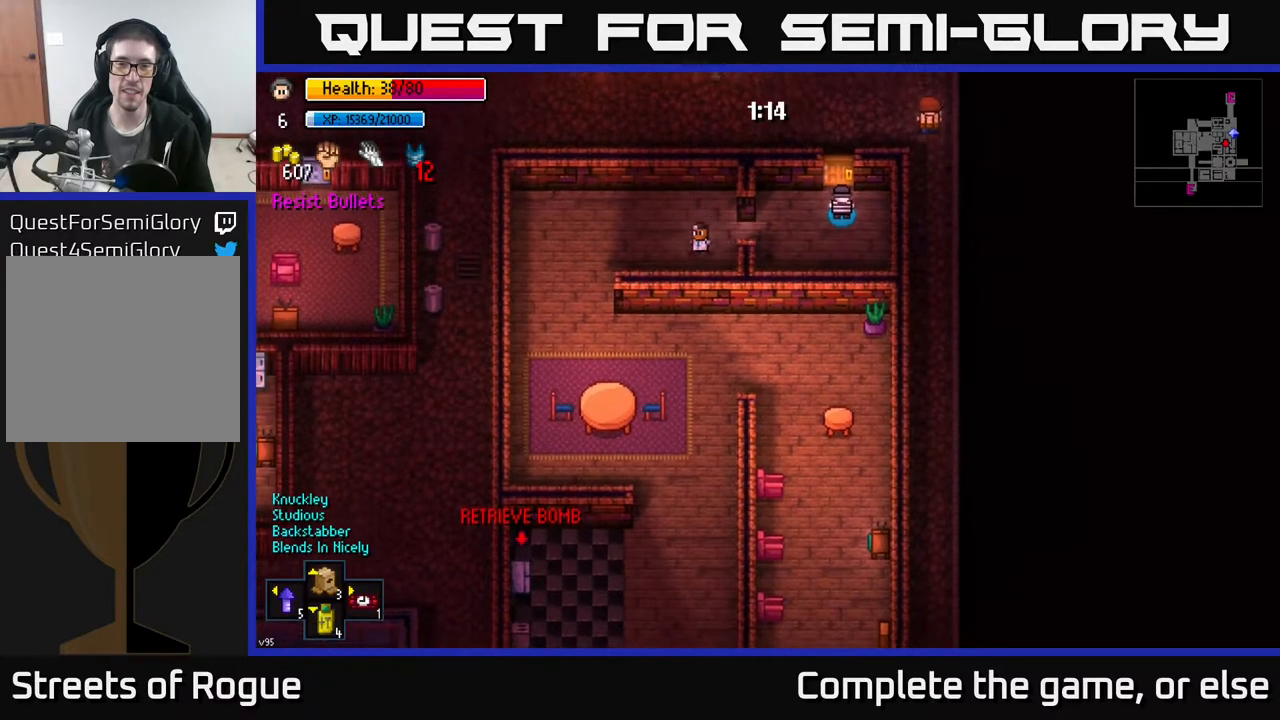
{"buttons": [], "left_stick": "left", "right_stick": "center", "events": [[217, "left_stick", "left"]]}
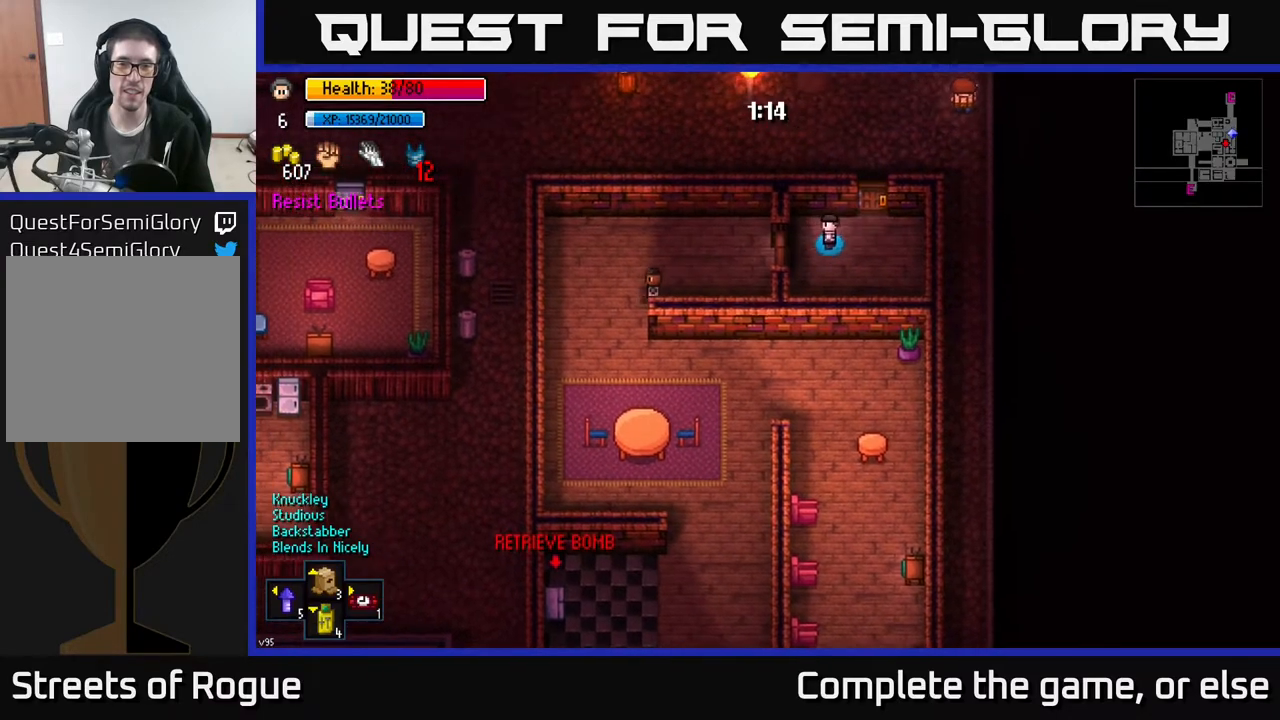
{"buttons": [], "left_stick": "center", "right_stick": "center", "events": [[150, "left_stick", "center"], [200, "A", "down"], [267, "left_stick", "left"], [300, "A", "up"], [500, "left_stick", "center"]]}
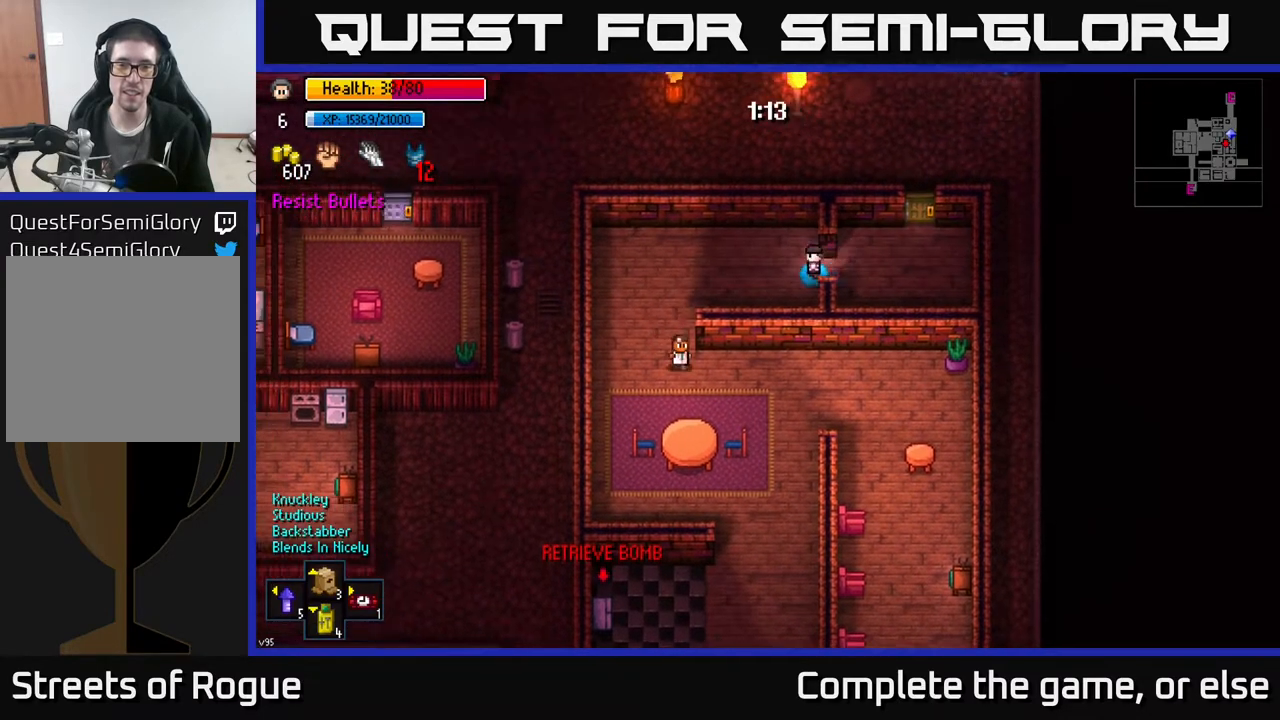
{"buttons": [], "left_stick": "left", "right_stick": "down", "events": [[33, "left_stick", "left"], [50, "A", "down"], [150, "A", "up"], [467, "right_stick", "down"]]}
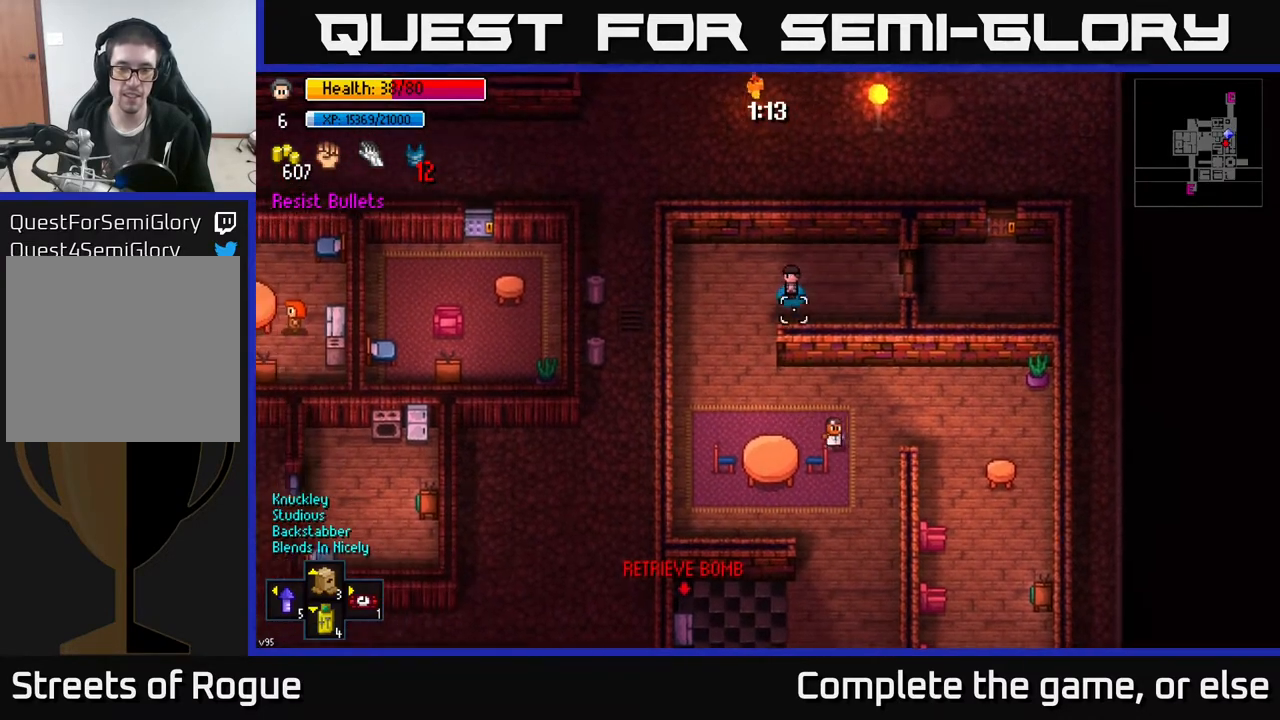
{"buttons": [], "left_stick": "down-right", "right_stick": "down", "events": [[83, "left_stick", "down-left"], [250, "left_stick", "down"], [400, "left_stick", "down-right"]]}
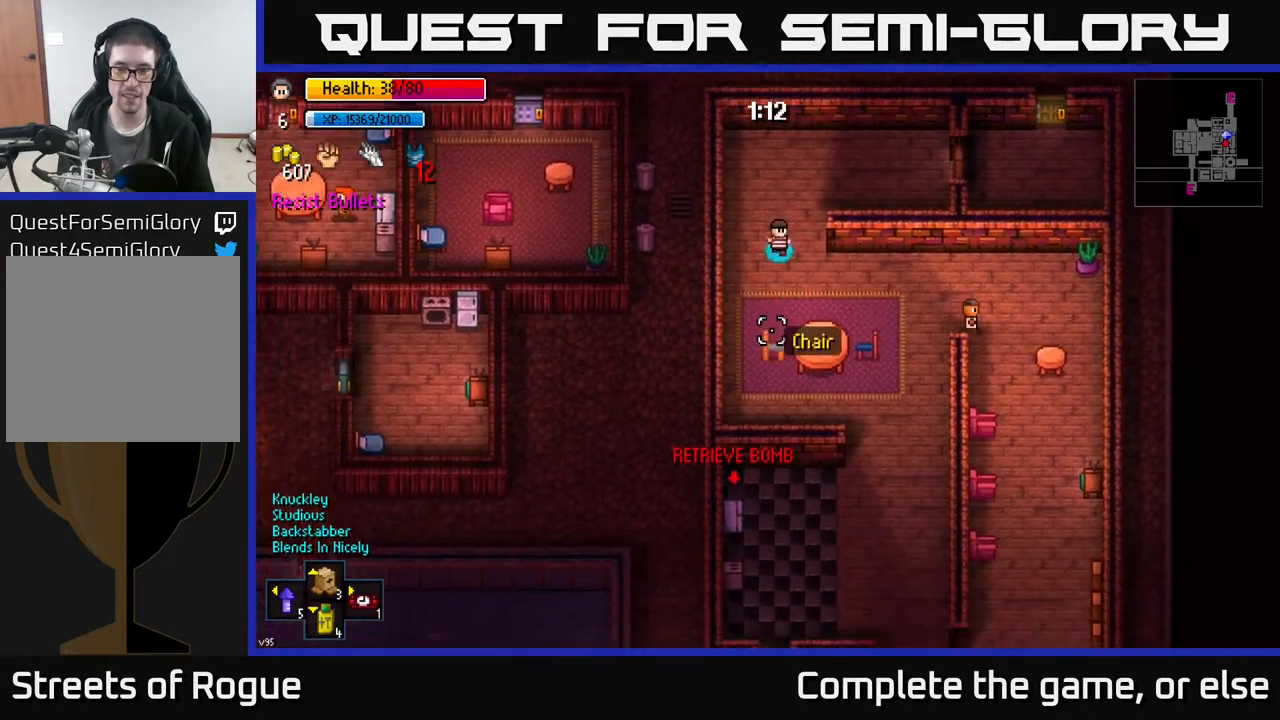
{"buttons": [], "left_stick": "down-right", "right_stick": "down", "events": []}
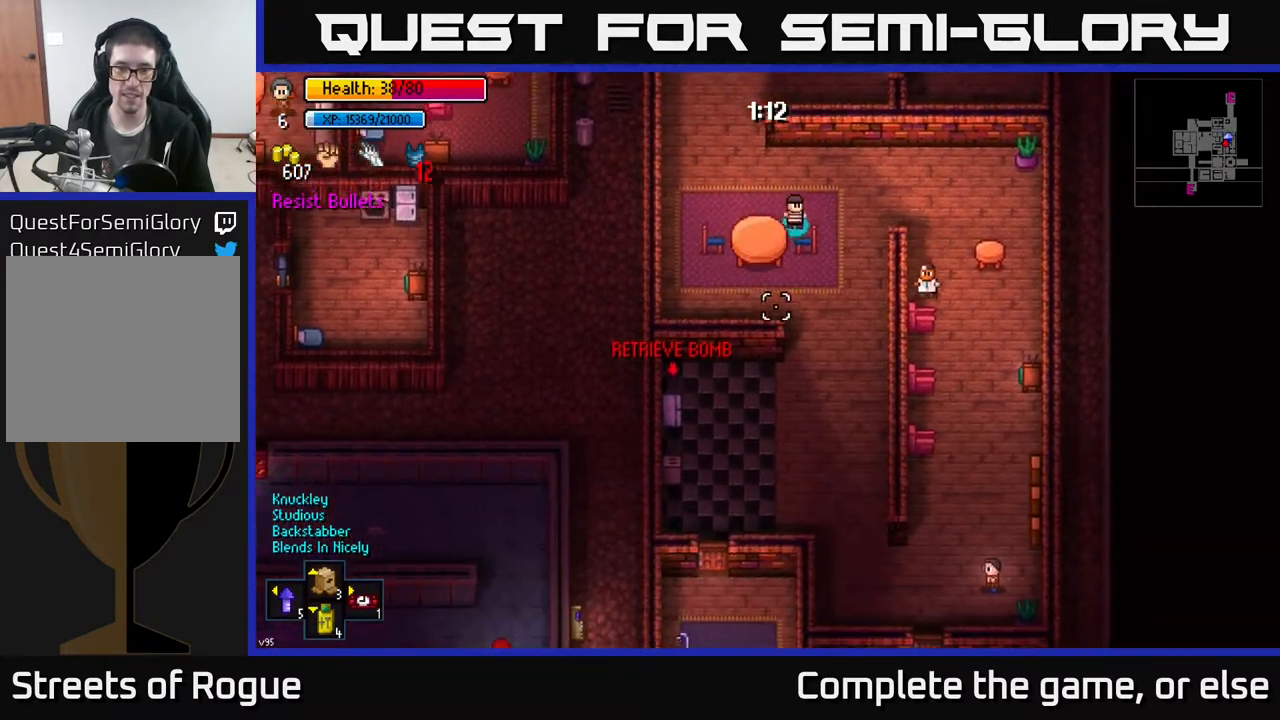
{"buttons": [], "left_stick": "down-left", "right_stick": "down", "events": [[17, "left_stick", "down"], [450, "left_stick", "down-left"]]}
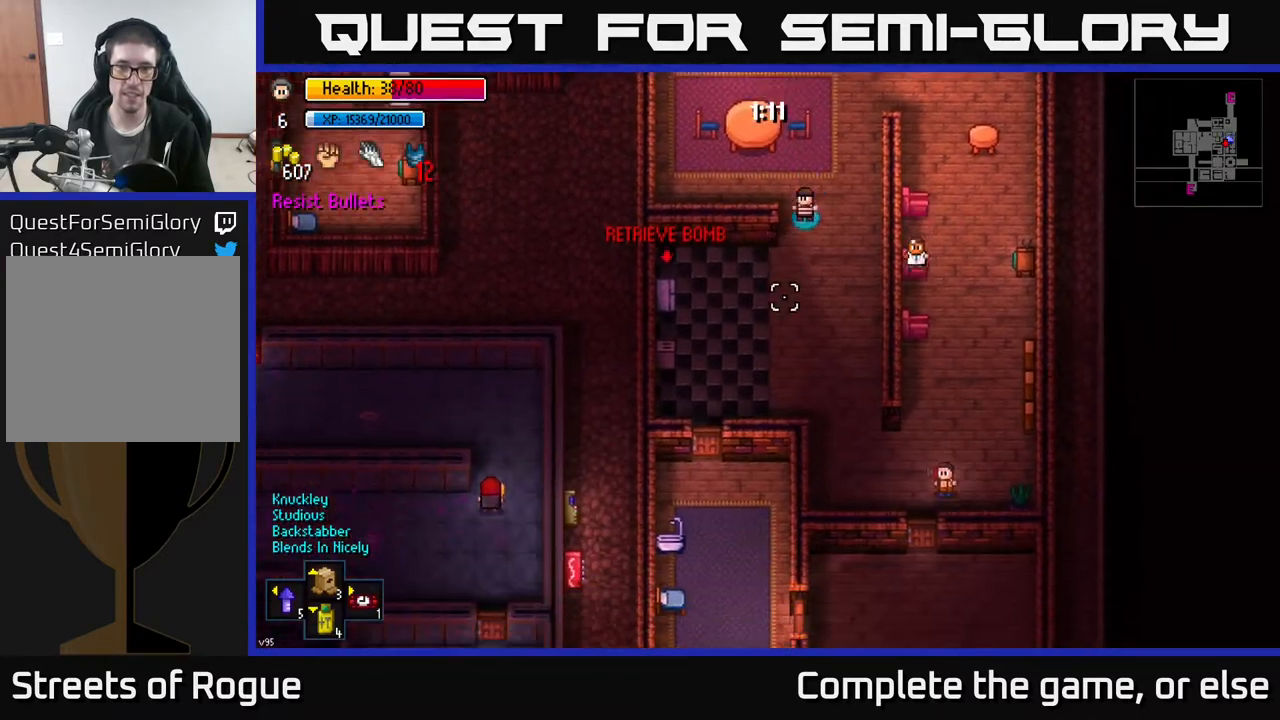
{"buttons": [], "left_stick": "left", "right_stick": "right", "events": [[233, "left_stick", "left"], [233, "right_stick", "right"]]}